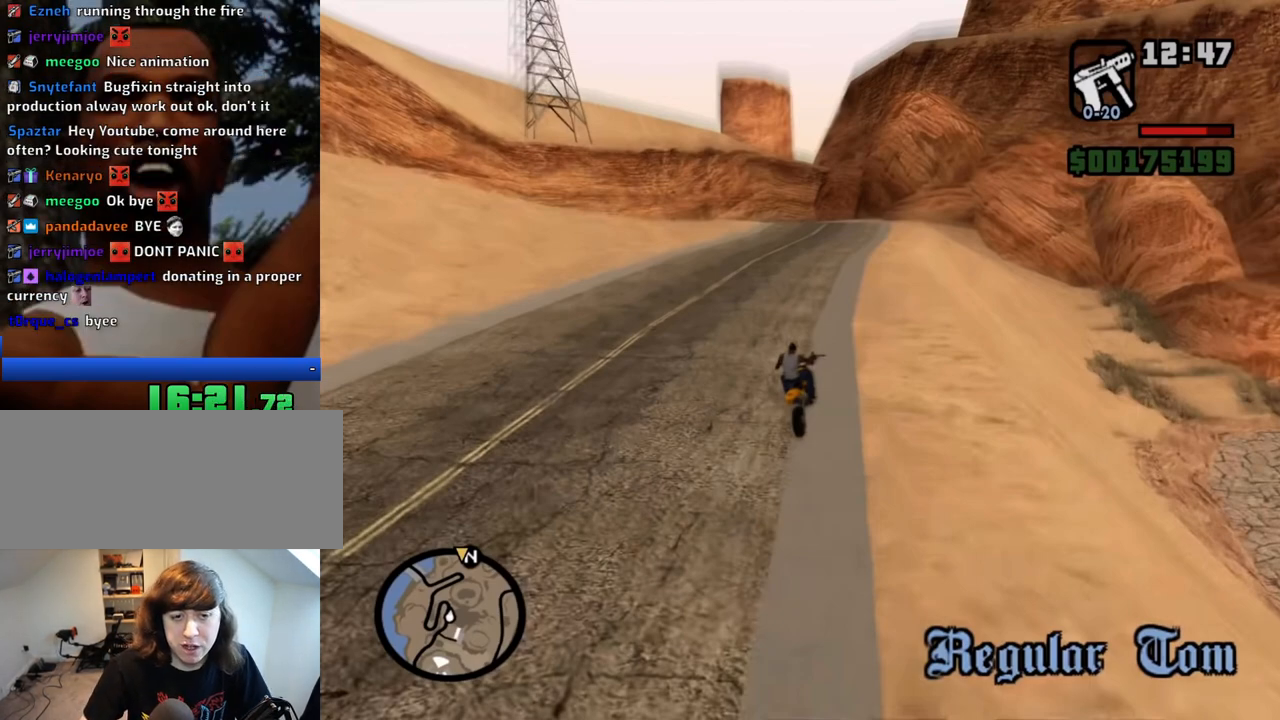
Gameplay with keyboard and mouse; each line is a JSON object with the keys and mouse buttons held at the frame after it. "events" lists presses ("down") and releases ("up") of "1", "2", "3", "4", "5", "6", "8", "a", "alt", "c", "ctrl", "d", "down", "e", "escape", "f", "f1", "f2", "f3", "g", "h", "left", "num2", "q", "r", "right", "s", "shift", "space", "t", "tab", "up", "v", "w", "x", "z", "mouse_left", "mouse_middle", "mouse_right", "mouse_wheel_up" and "mouse_wheel_down" between this image and that frame as [ms after this image, input, new state], when the widget could be followed in between. "mouse_left", "mouse_middle", "mouse_right", "mouse_wheel_up", "mouse_wheel_down" = the "left", "middle", "right", "wheel_up", "wheel_down" buttons of the "mouse" list. No other keys are recorded. Mouse movement is not recorded.
{"keys": [], "mouse": [], "events": []}
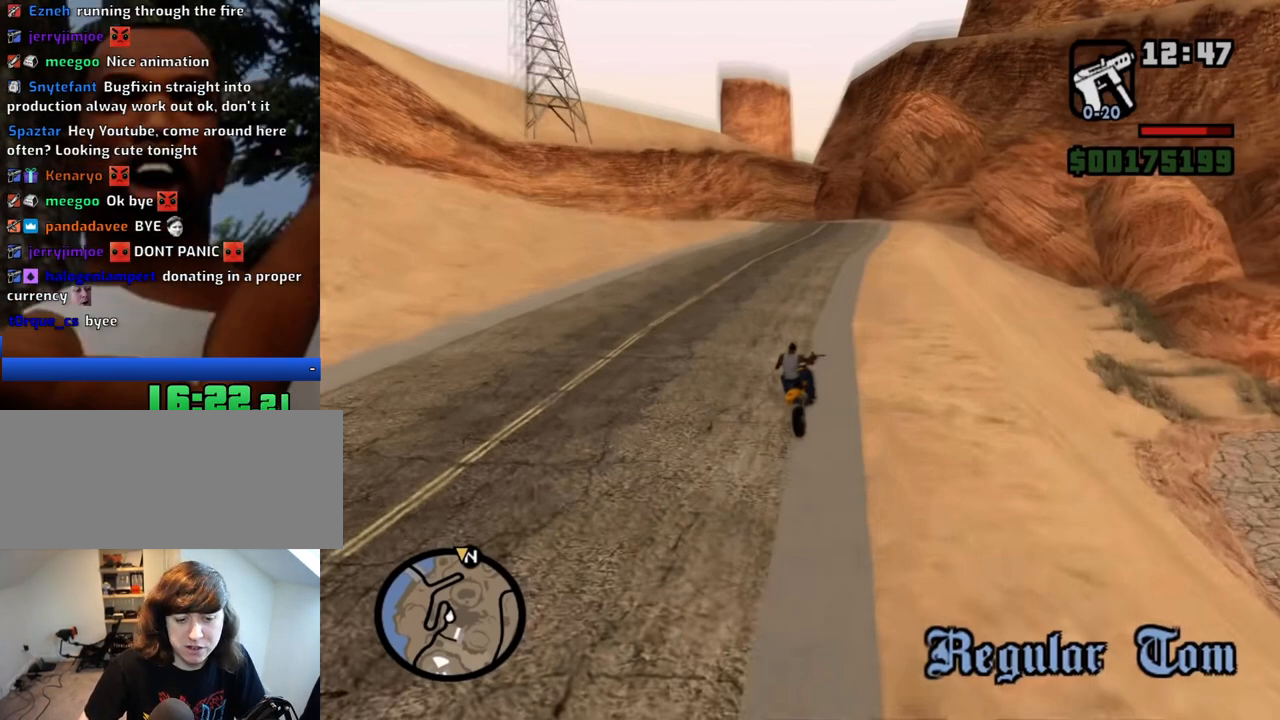
{"keys": [], "mouse": [], "events": []}
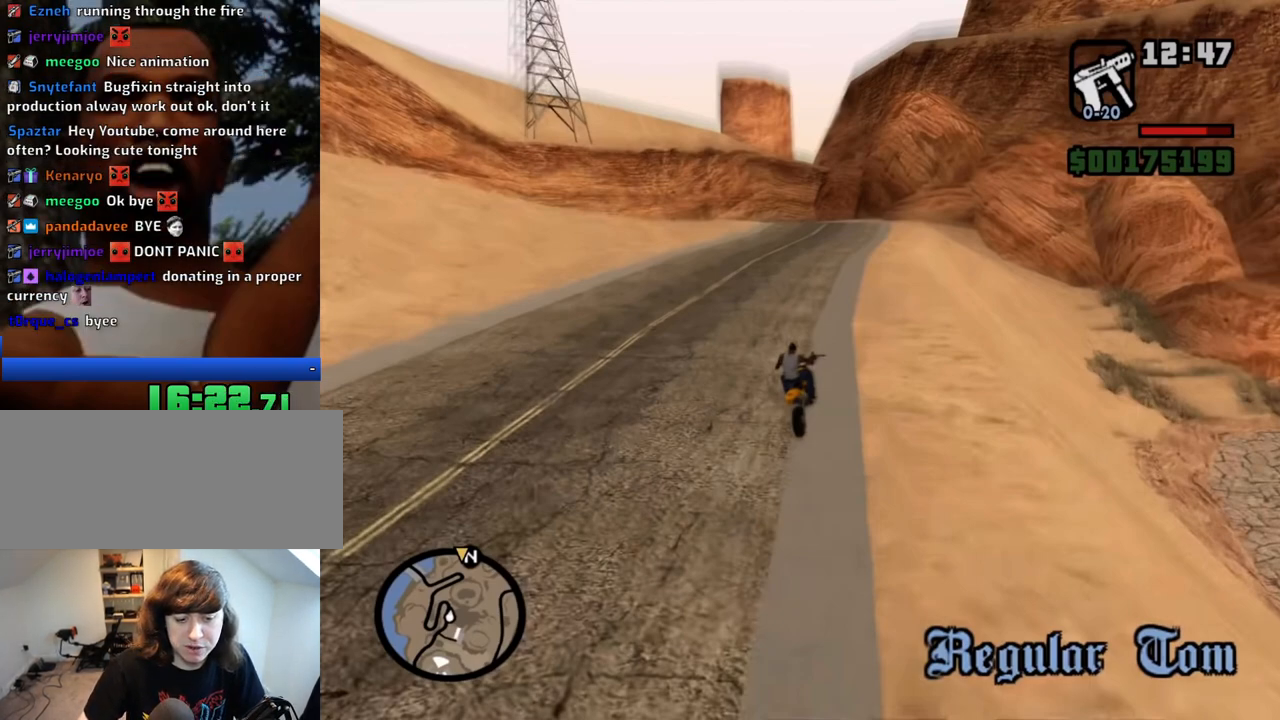
{"keys": [], "mouse": [], "events": [[167, "mouse_left", "down"], [250, "mouse_left", "up"], [300, "mouse_left", "down"], [383, "mouse_left", "up"]]}
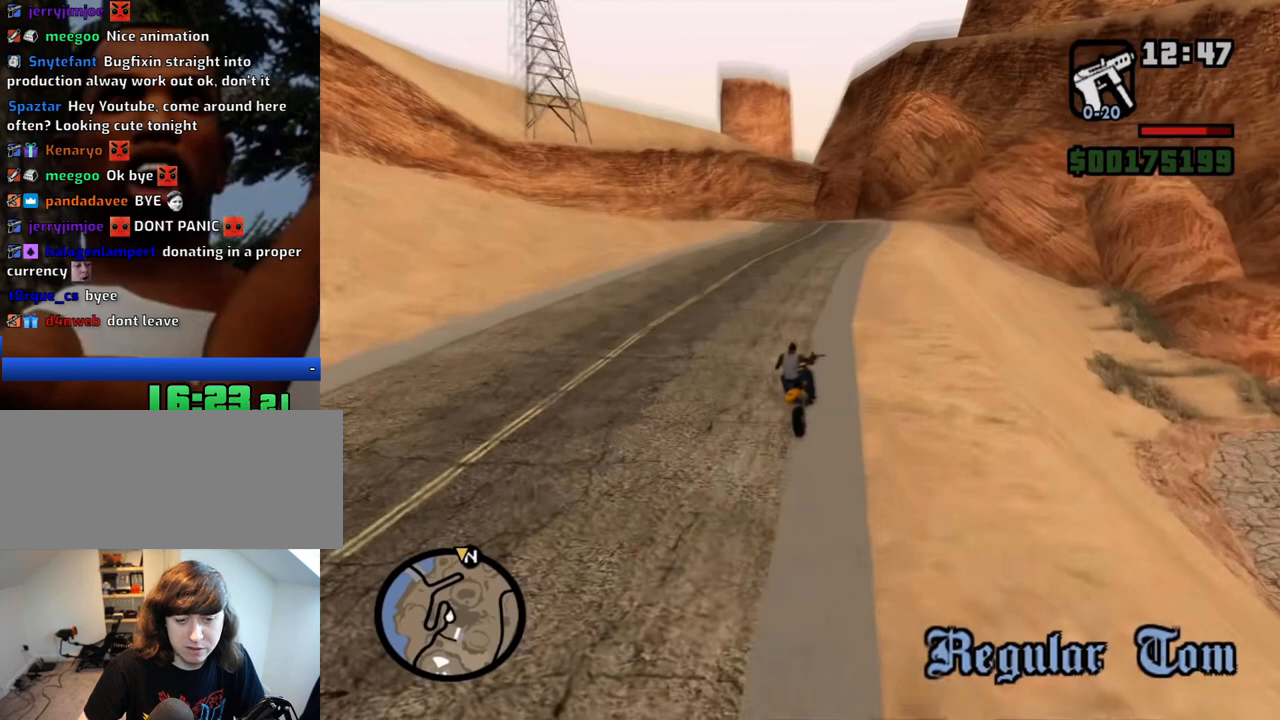
{"keys": [], "mouse": [], "events": []}
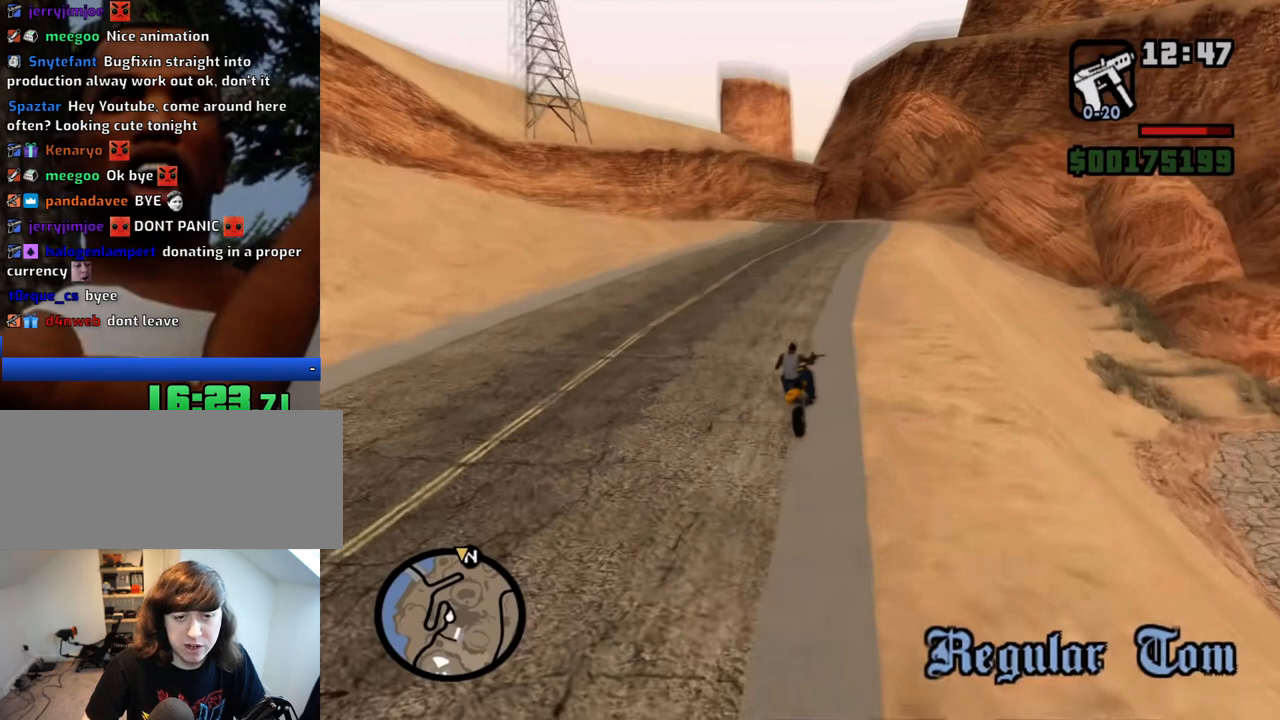
{"keys": [], "mouse": [], "events": []}
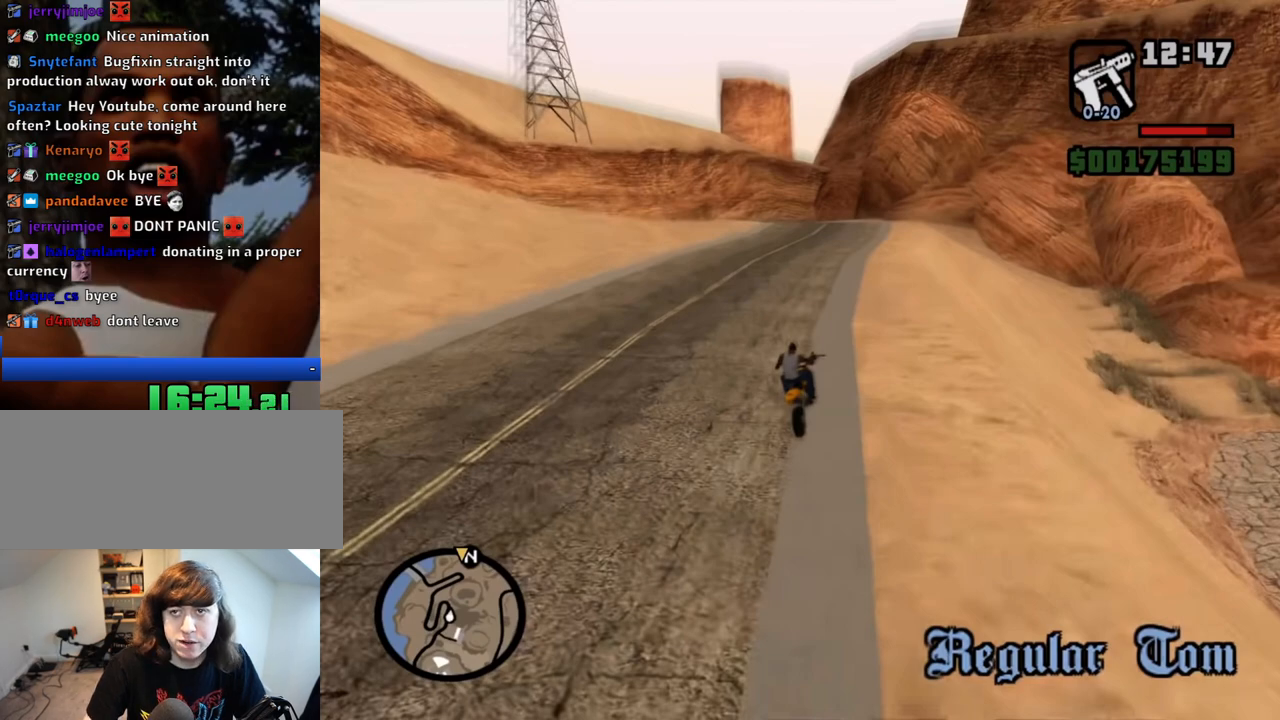
{"keys": [], "mouse": [], "events": []}
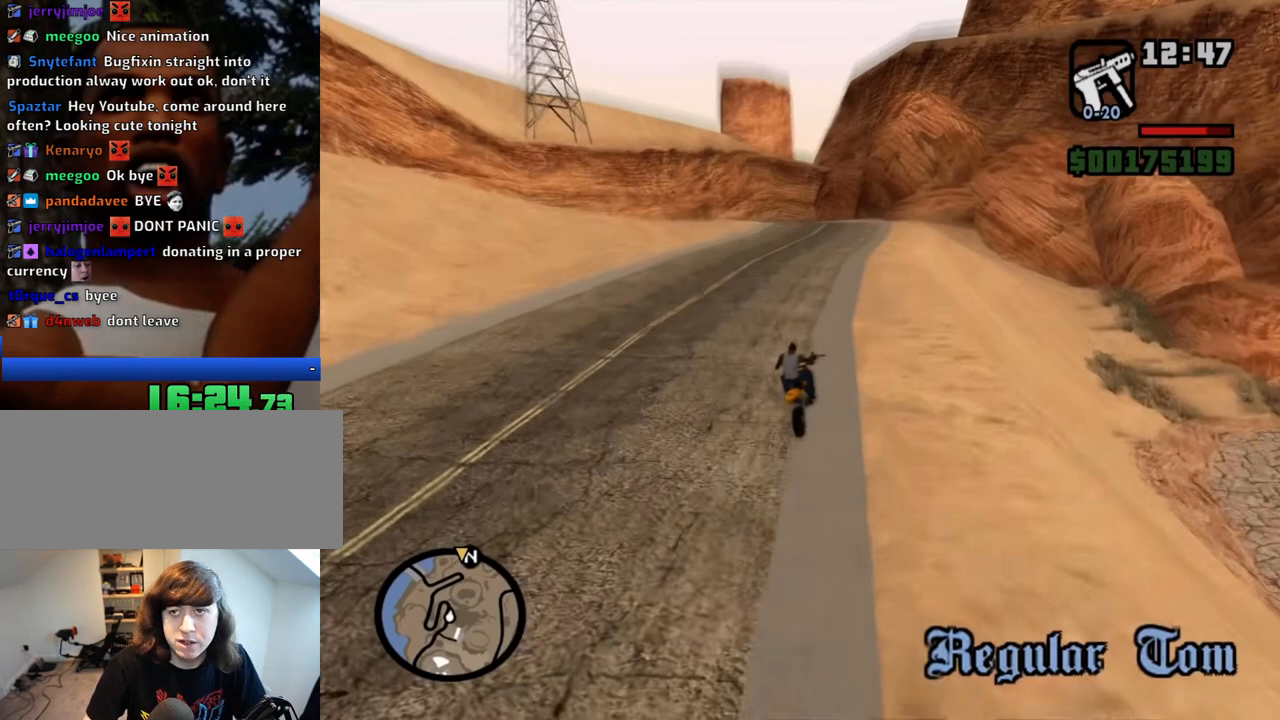
{"keys": [], "mouse": [], "events": [[33, "mouse_left", "down"], [117, "mouse_left", "up"]]}
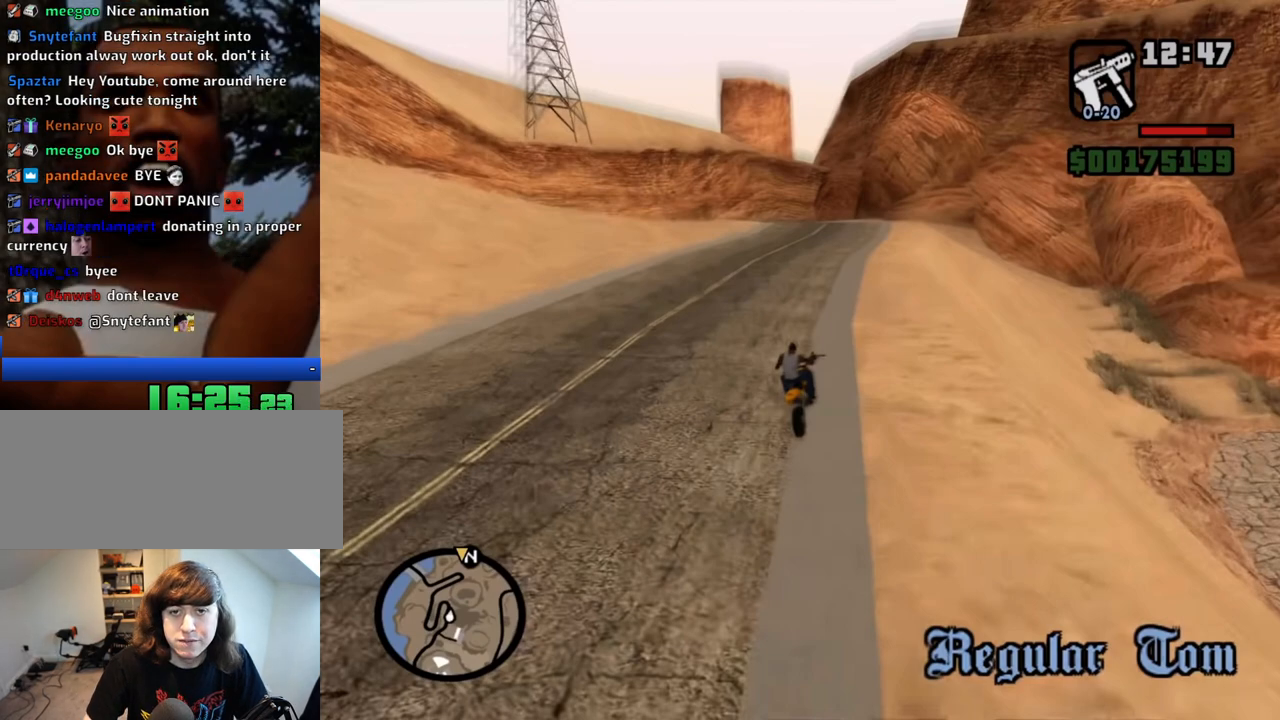
{"keys": [], "mouse": [], "events": []}
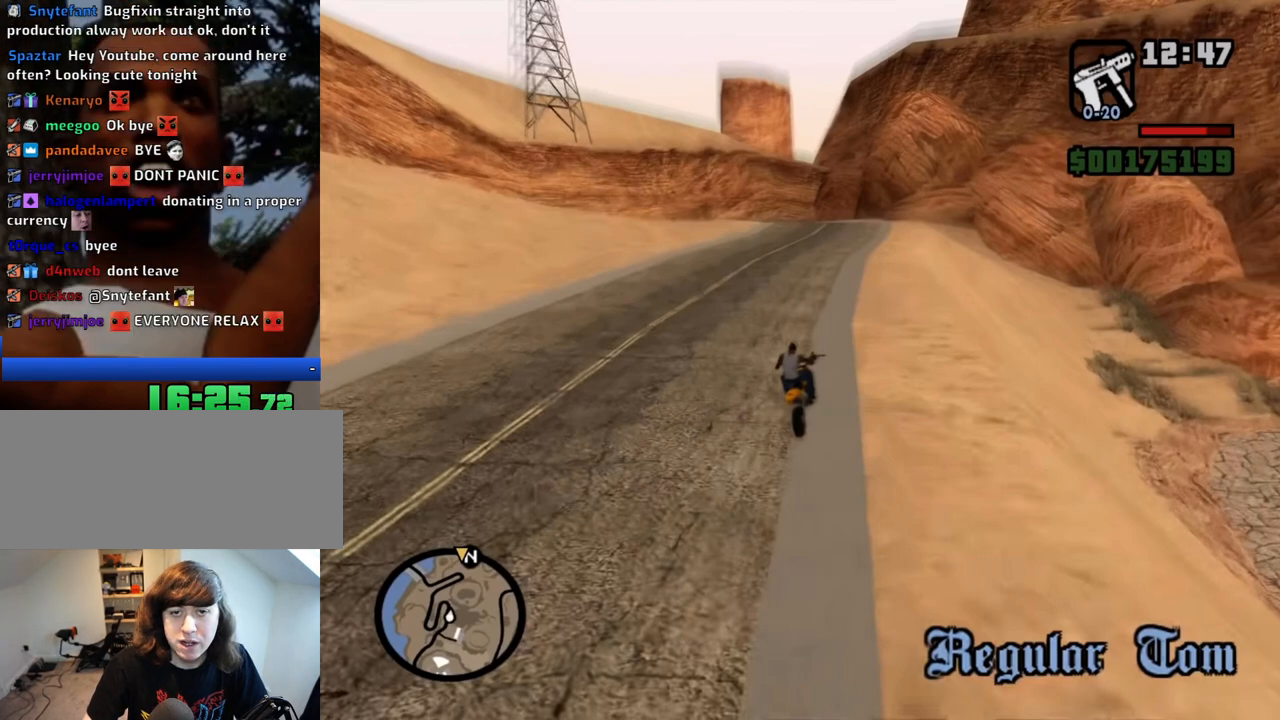
{"keys": [], "mouse": [], "events": []}
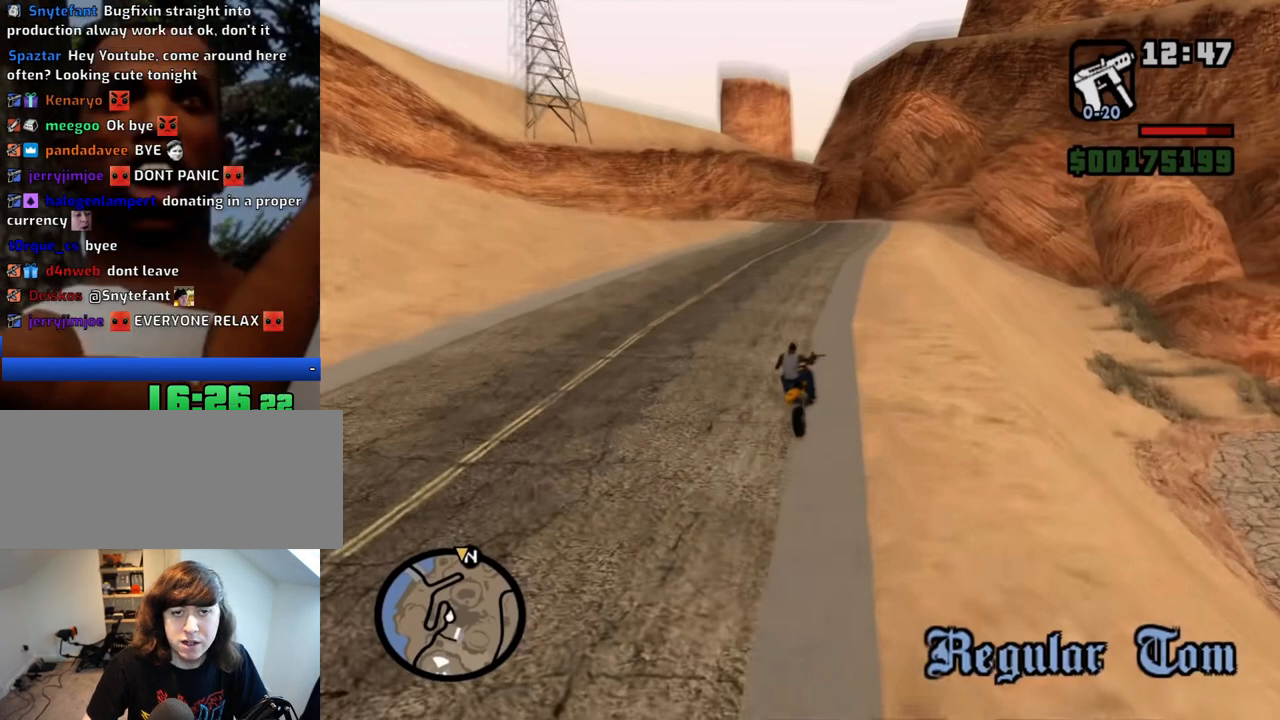
{"keys": [], "mouse": [], "events": [[67, "mouse_left", "down"], [167, "mouse_left", "up"]]}
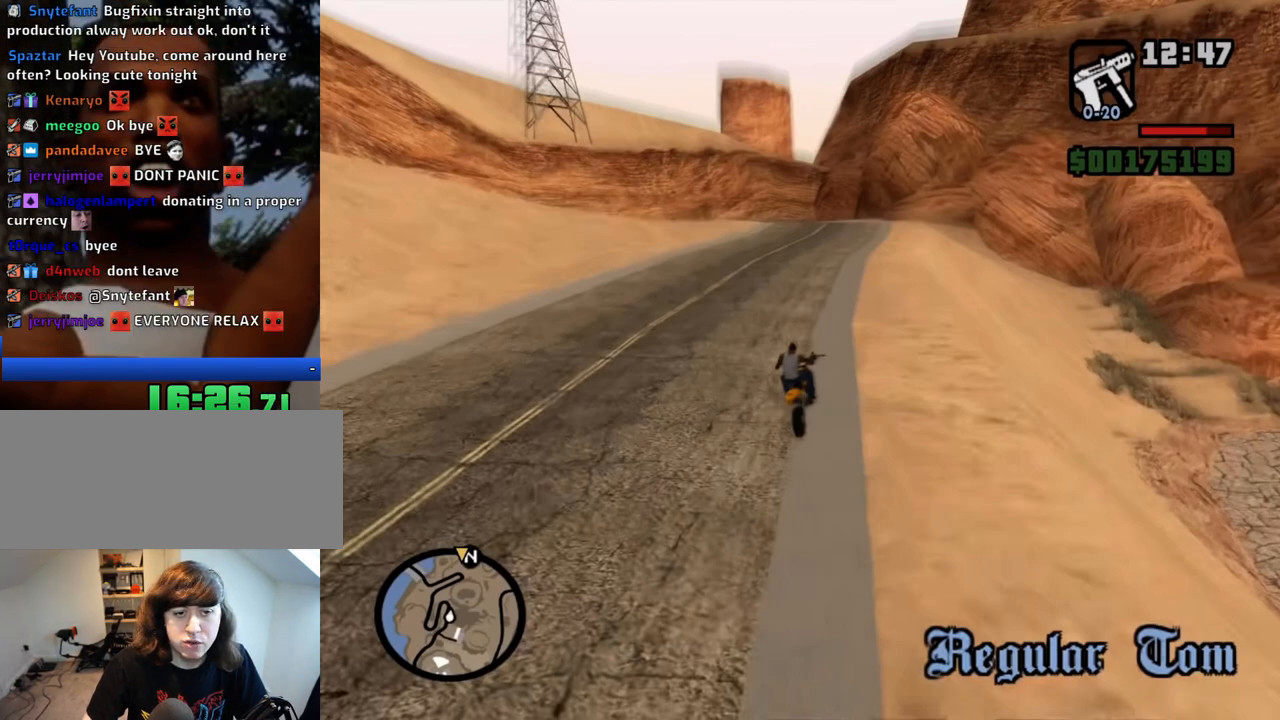
{"keys": [], "mouse": [], "events": []}
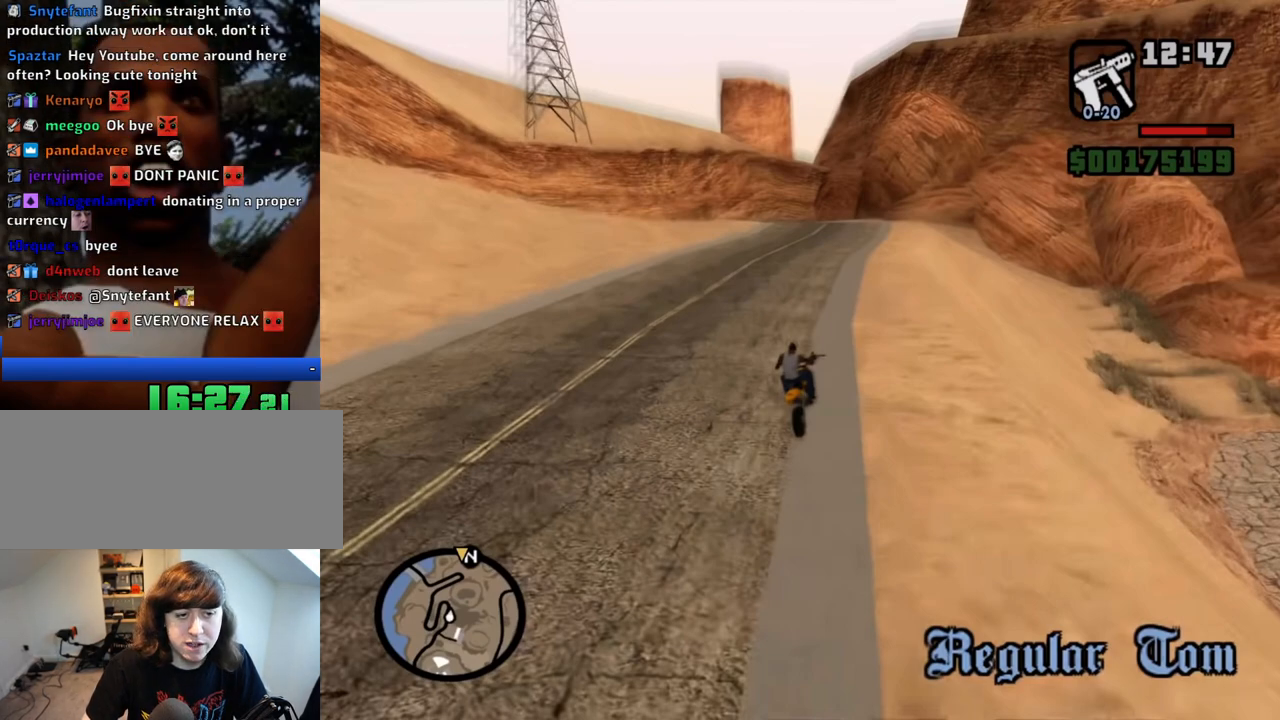
{"keys": [], "mouse": [], "events": []}
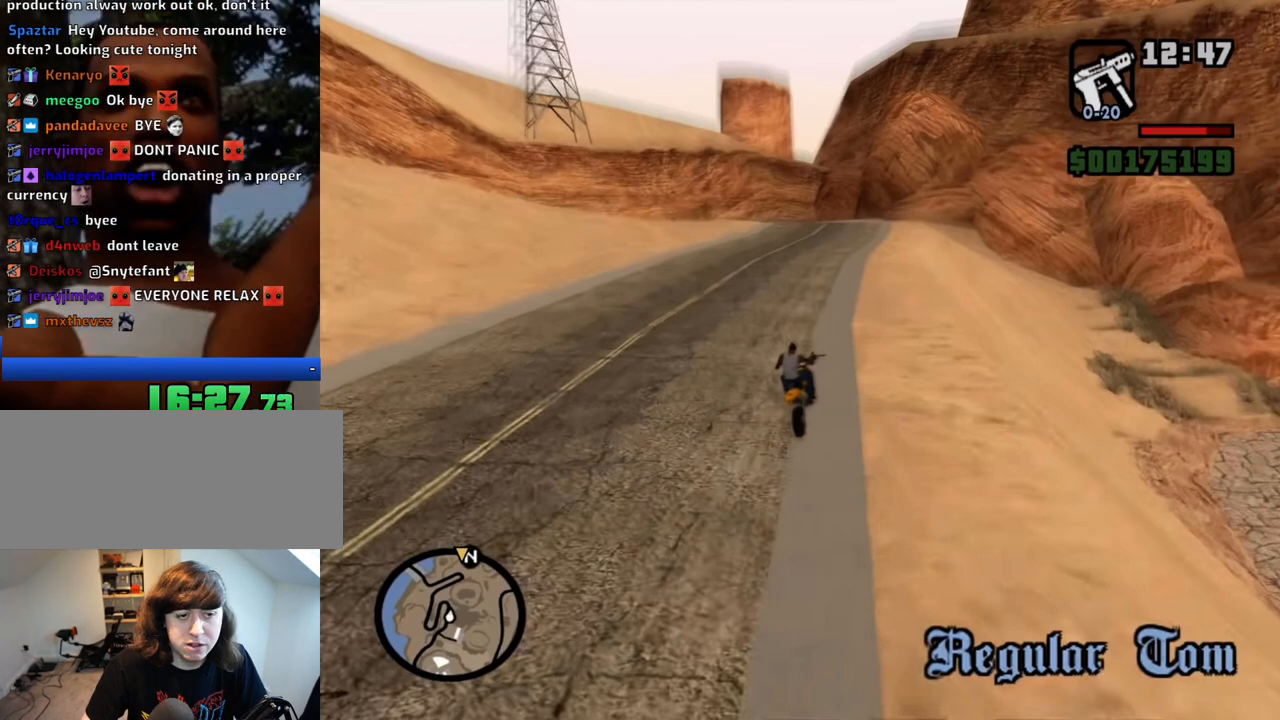
{"keys": [], "mouse": [], "events": [[67, "mouse_left", "down"], [167, "mouse_left", "up"], [217, "mouse_left", "down"], [300, "mouse_left", "up"]]}
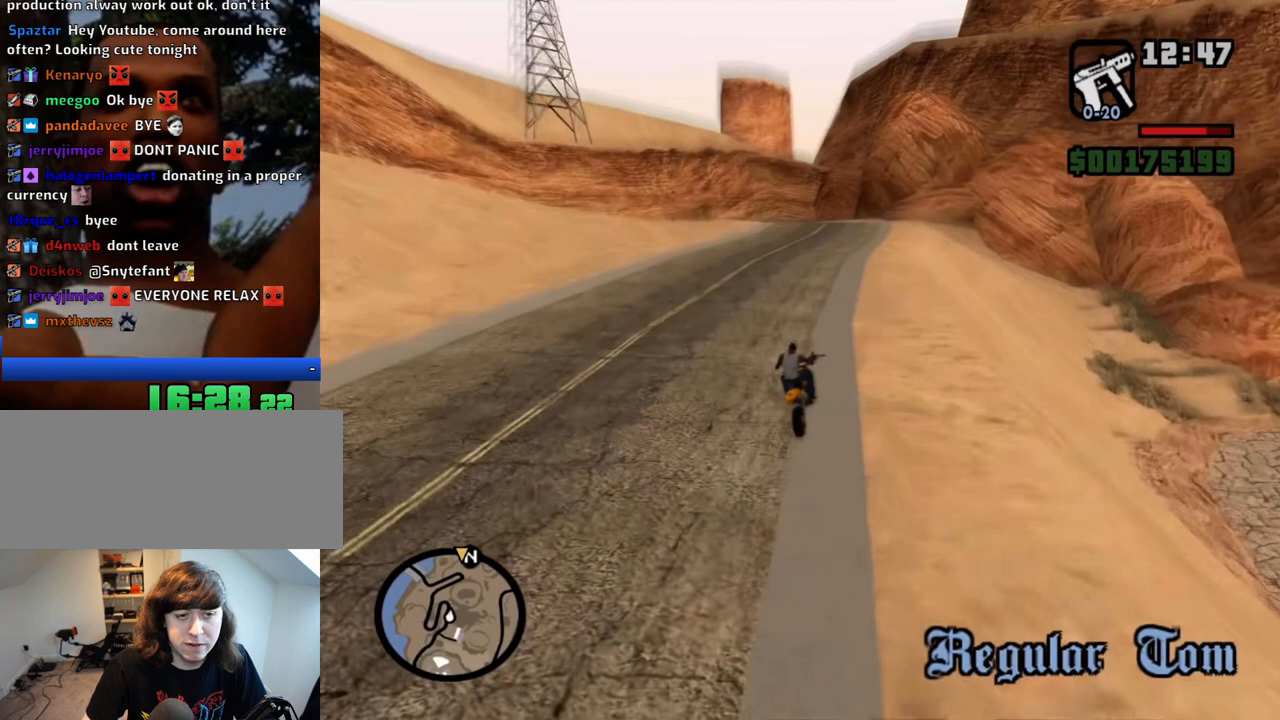
{"keys": [], "mouse": [], "events": [[233, "mouse_left", "down"], [317, "mouse_left", "up"]]}
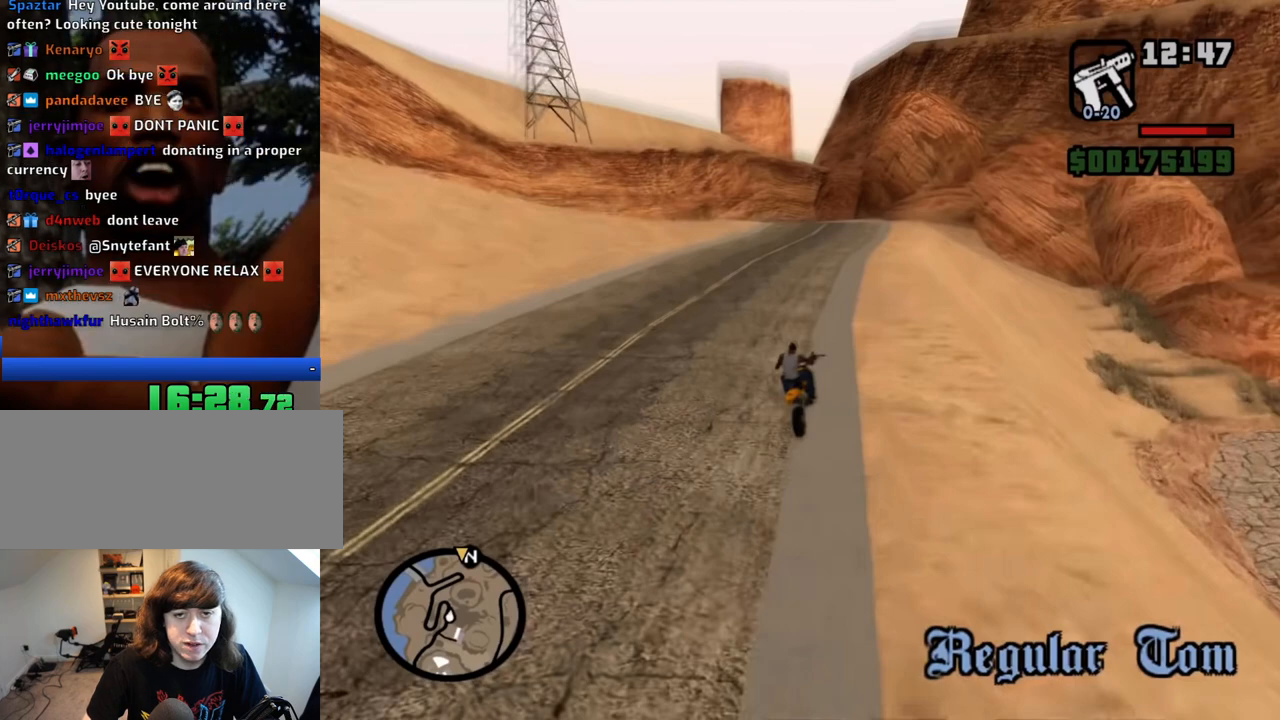
{"keys": [], "mouse": ["left"], "events": [[383, "mouse_left", "down"]]}
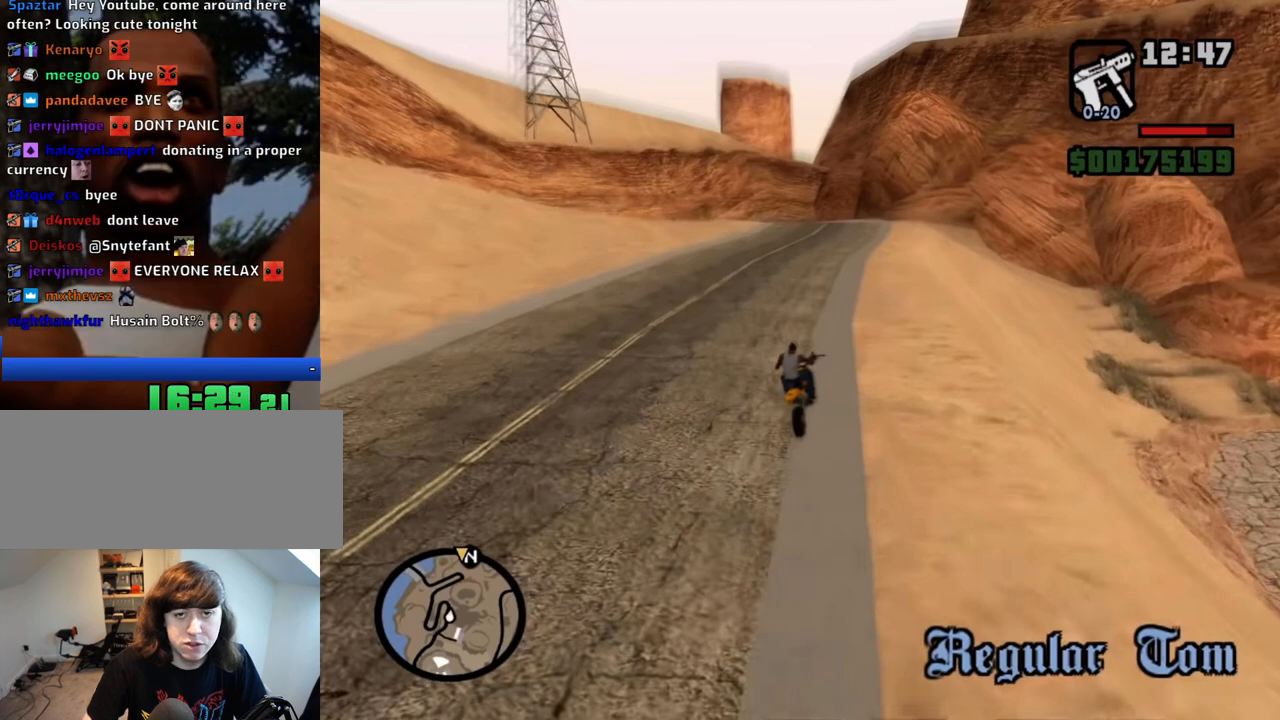
{"keys": [], "mouse": [], "events": [[400, "mouse_left", "up"]]}
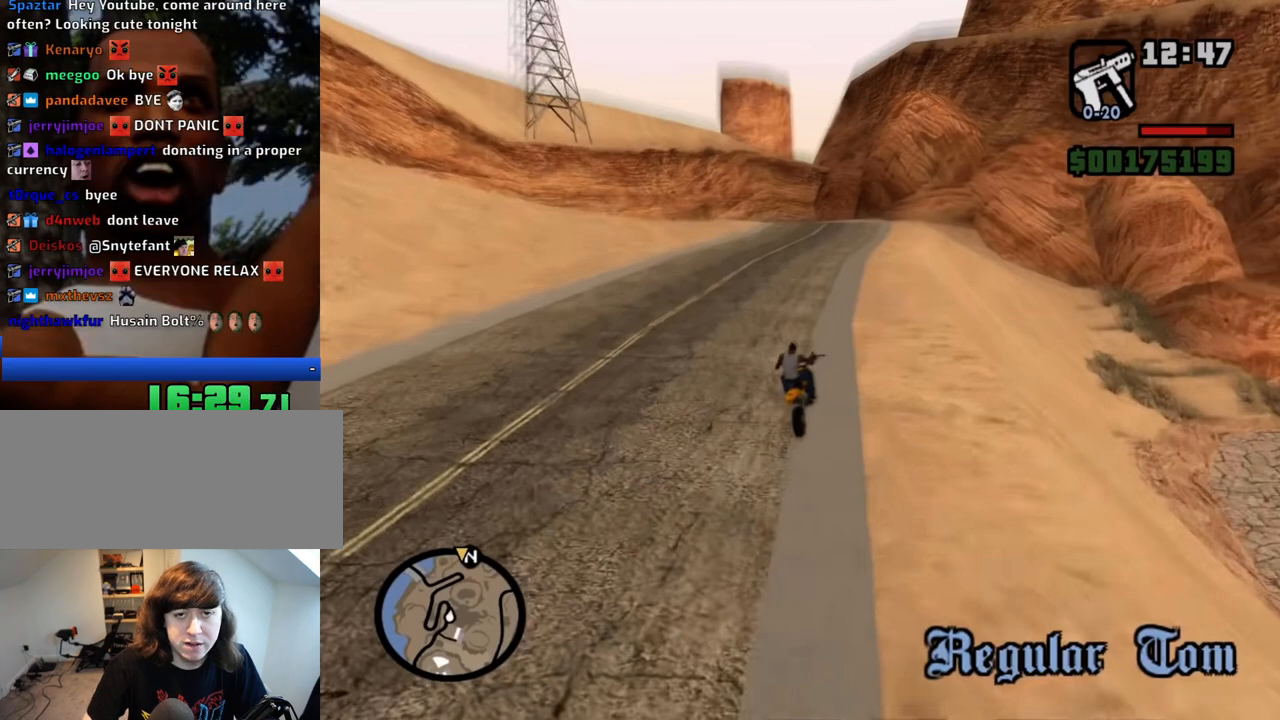
{"keys": [], "mouse": ["left"], "events": [[133, "mouse_left", "down"]]}
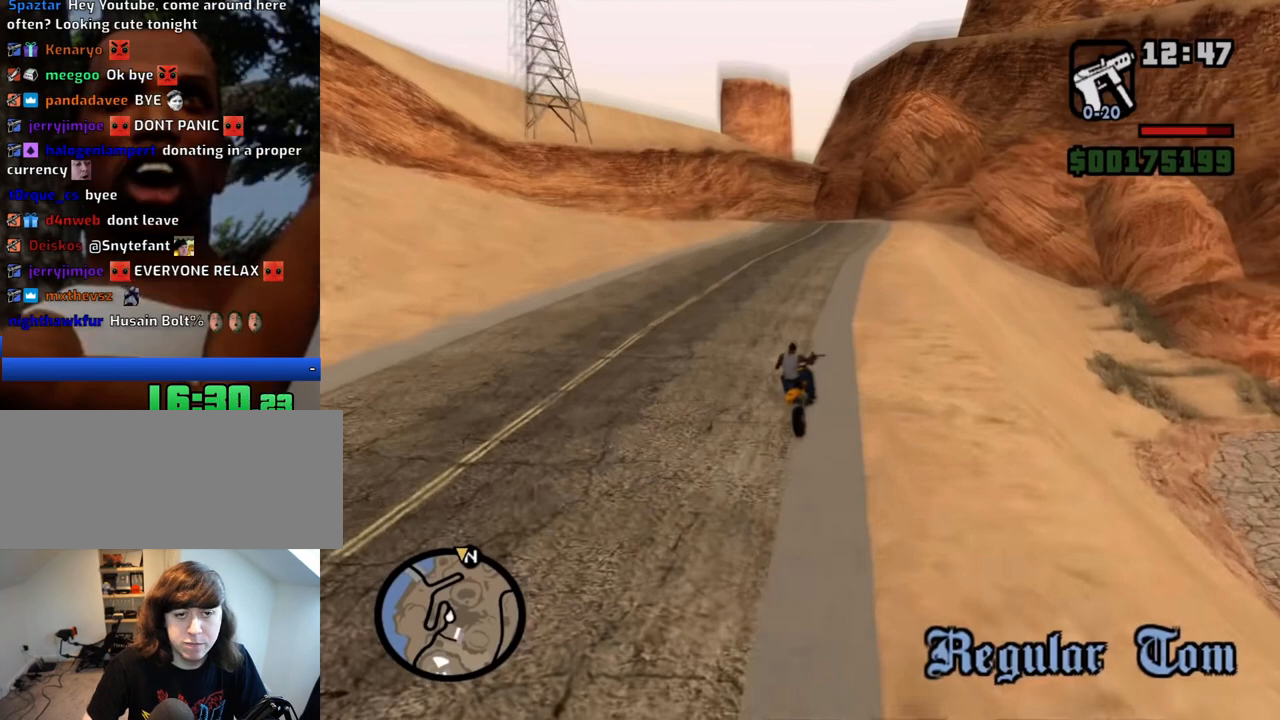
{"keys": [], "mouse": [], "events": [[17, "mouse_left", "up"]]}
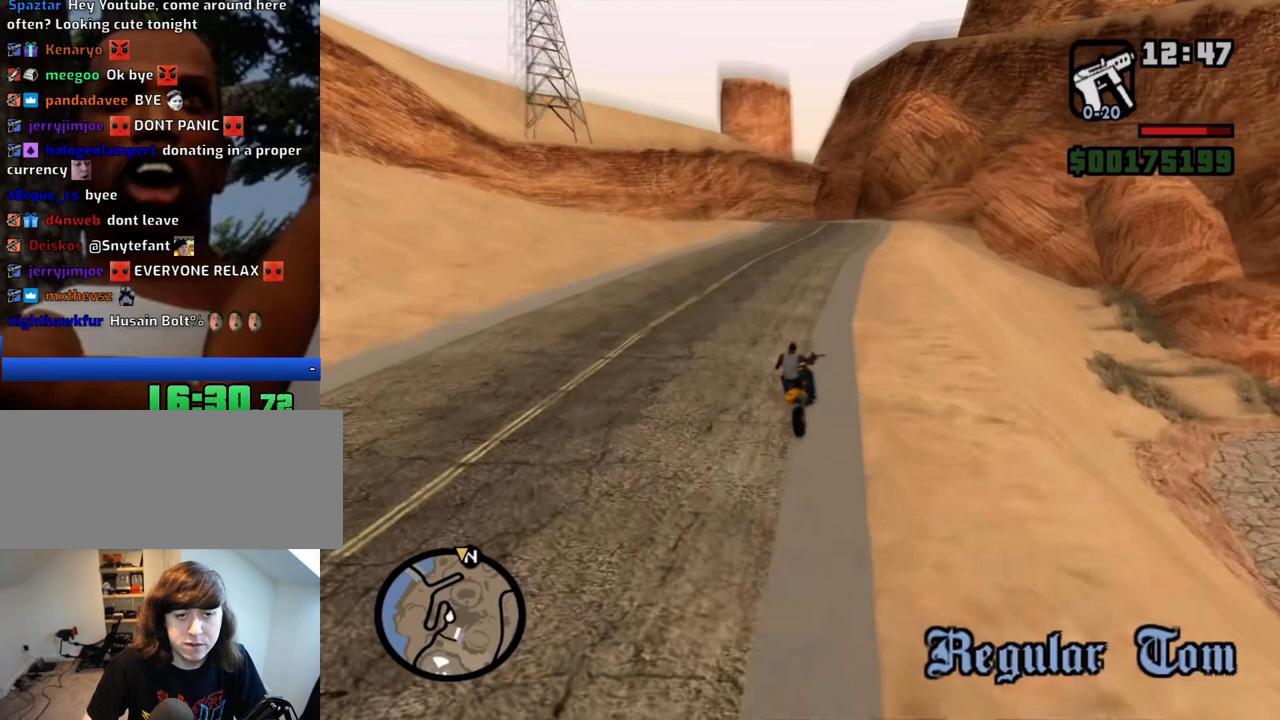
{"keys": [], "mouse": [], "events": [[67, "mouse_left", "down"], [117, "mouse_left", "up"]]}
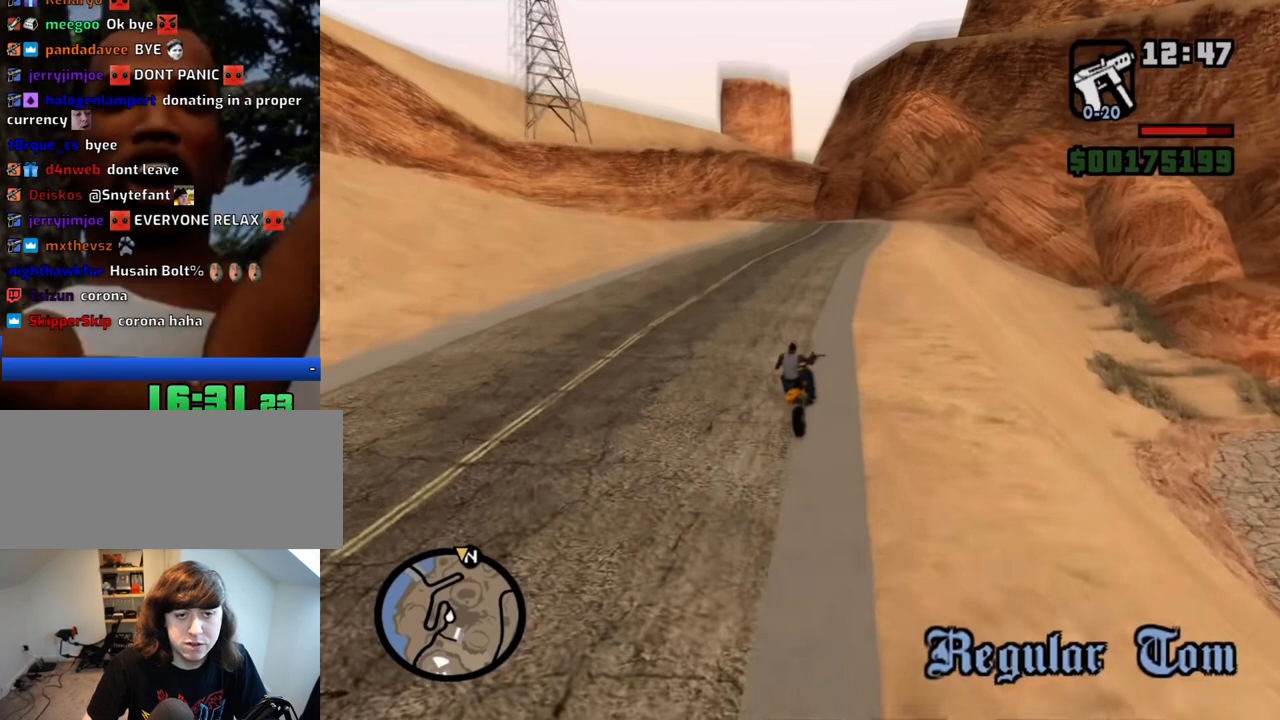
{"keys": [], "mouse": [], "events": []}
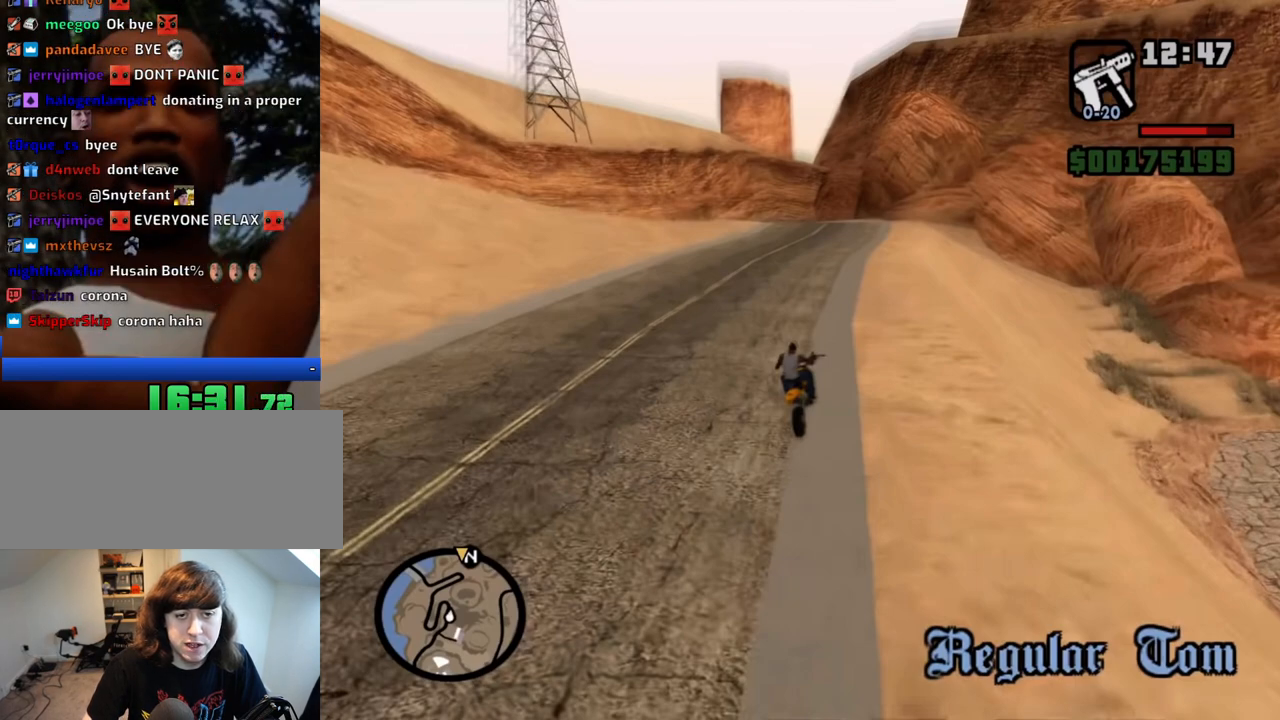
{"keys": [], "mouse": [], "events": []}
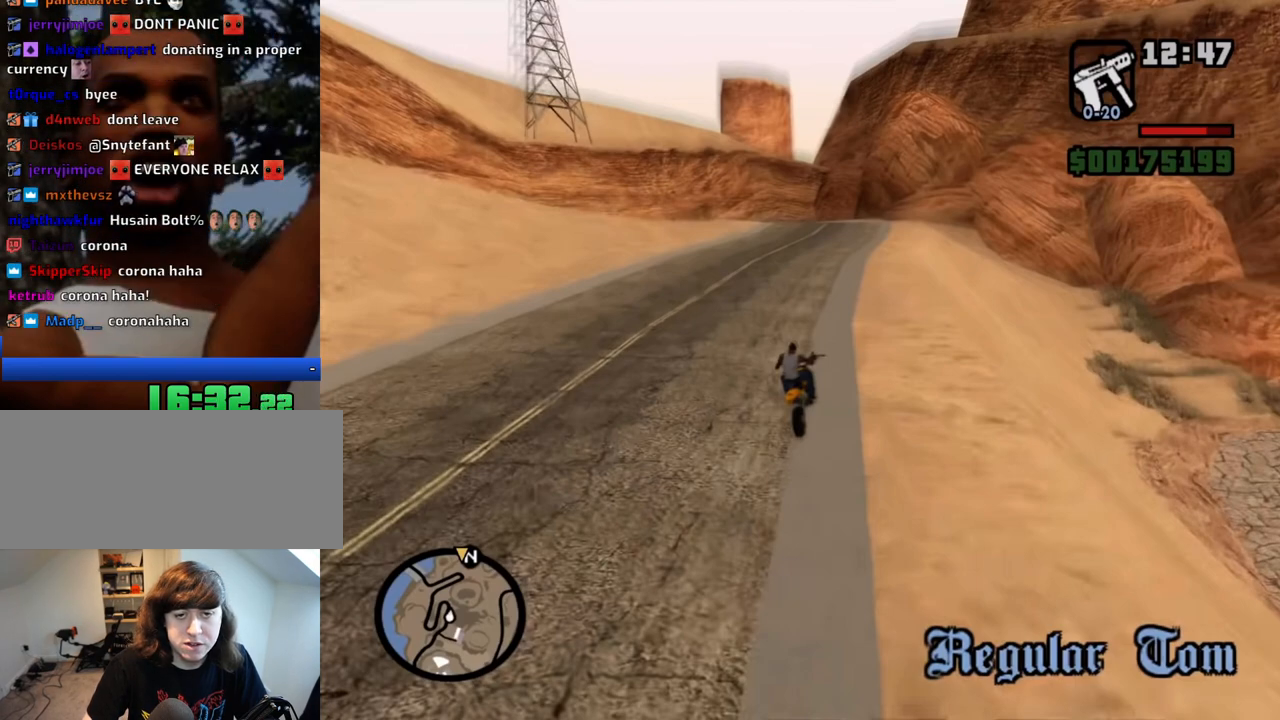
{"keys": [], "mouse": [], "events": [[450, "mouse_left", "down"], [500, "mouse_left", "up"]]}
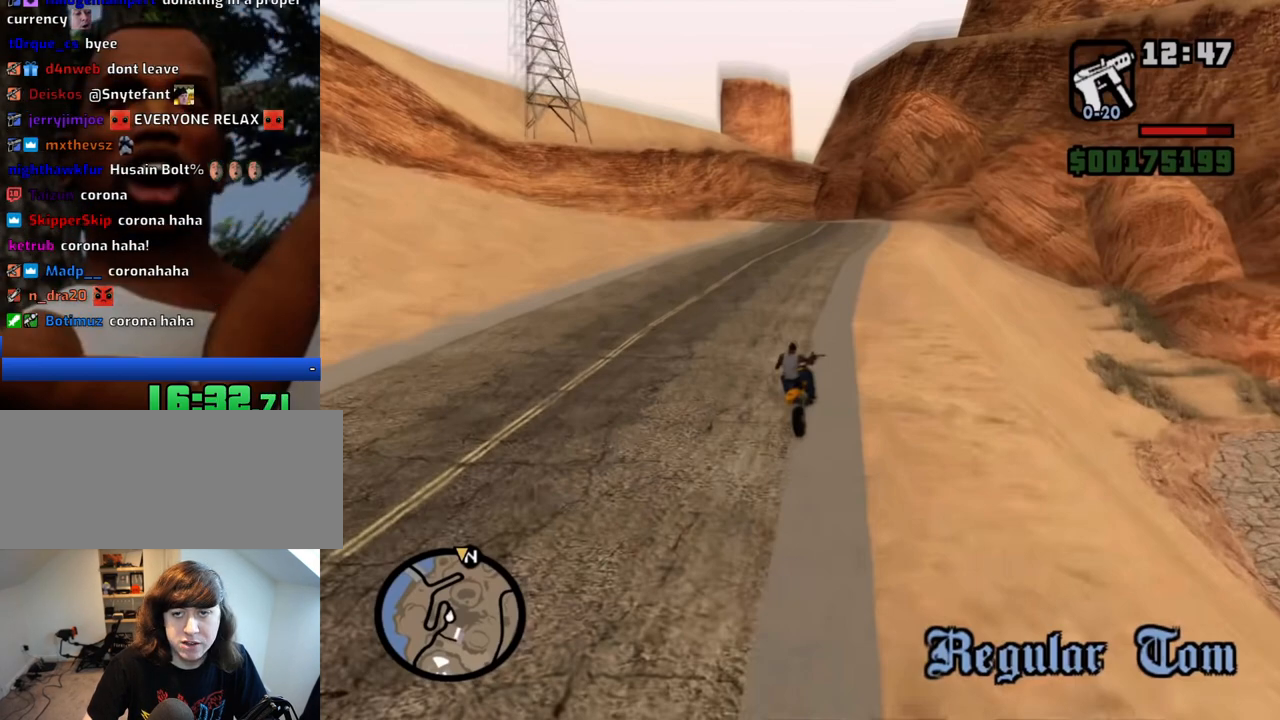
{"keys": [], "mouse": [], "events": [[233, "mouse_left", "down"], [367, "mouse_left", "up"]]}
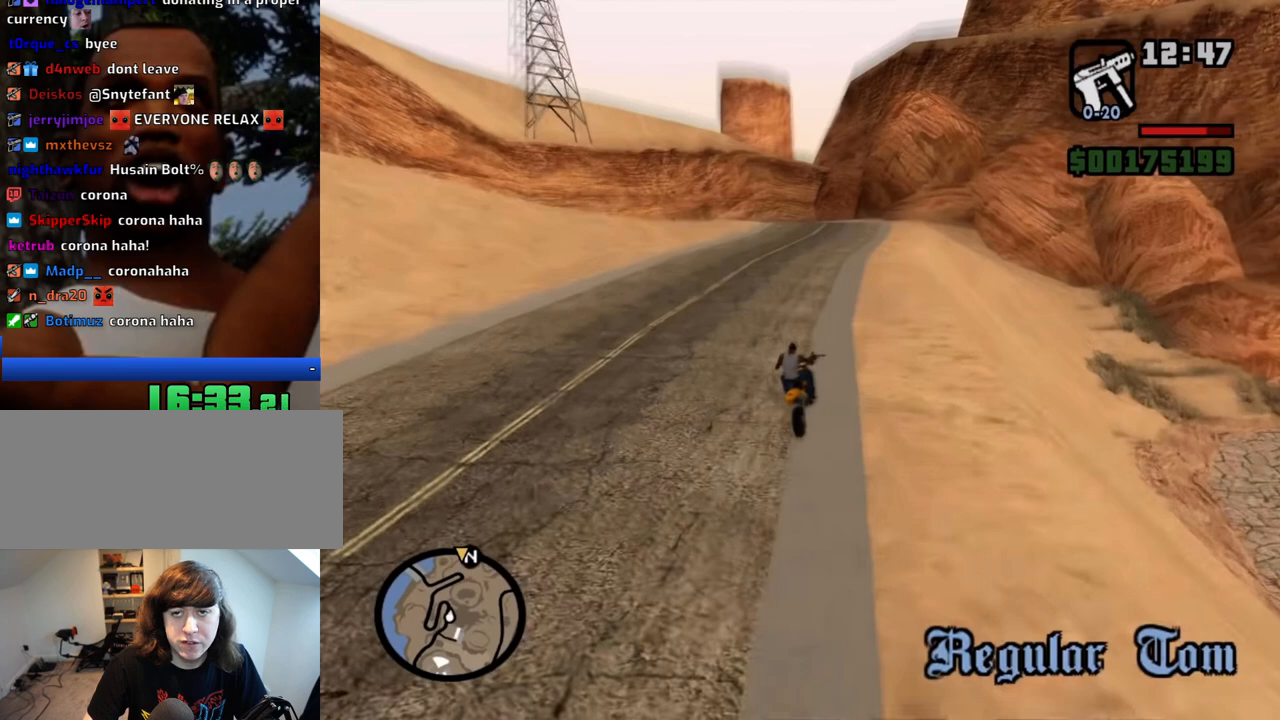
{"keys": [], "mouse": [], "events": [[100, "mouse_left", "down"], [300, "mouse_left", "up"]]}
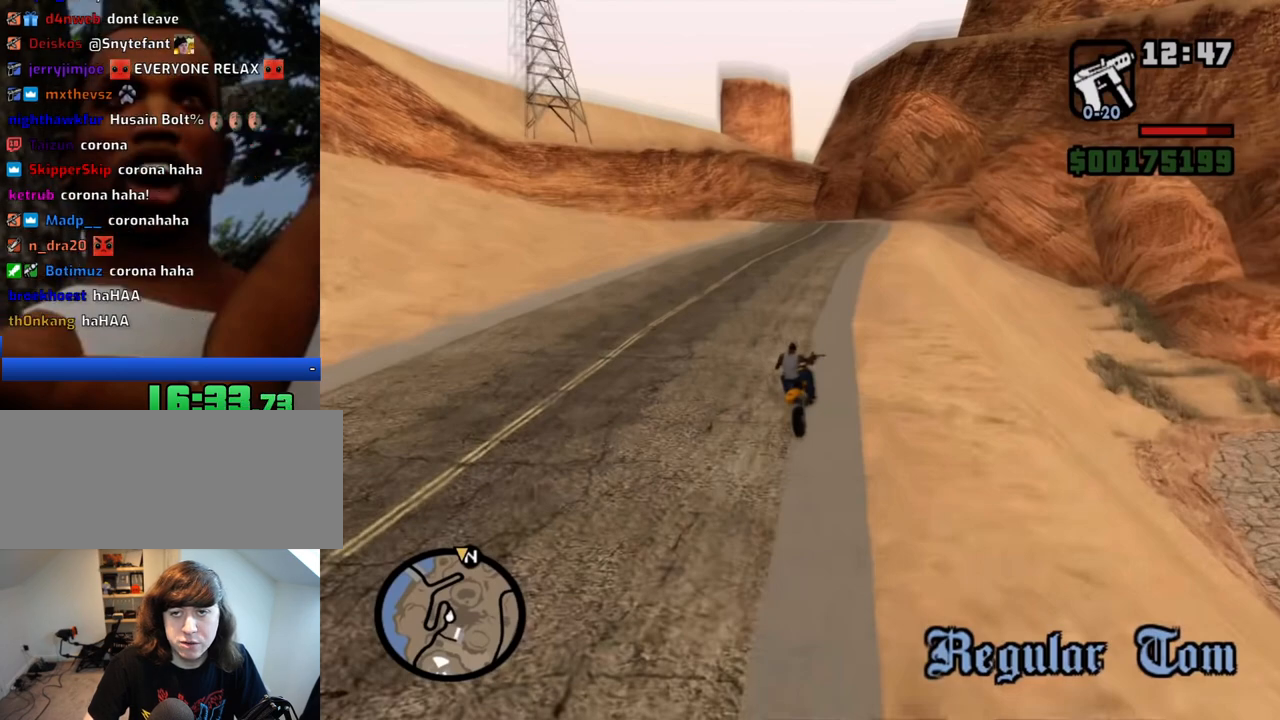
{"keys": [], "mouse": [], "events": [[117, "mouse_left", "down"], [217, "mouse_left", "up"]]}
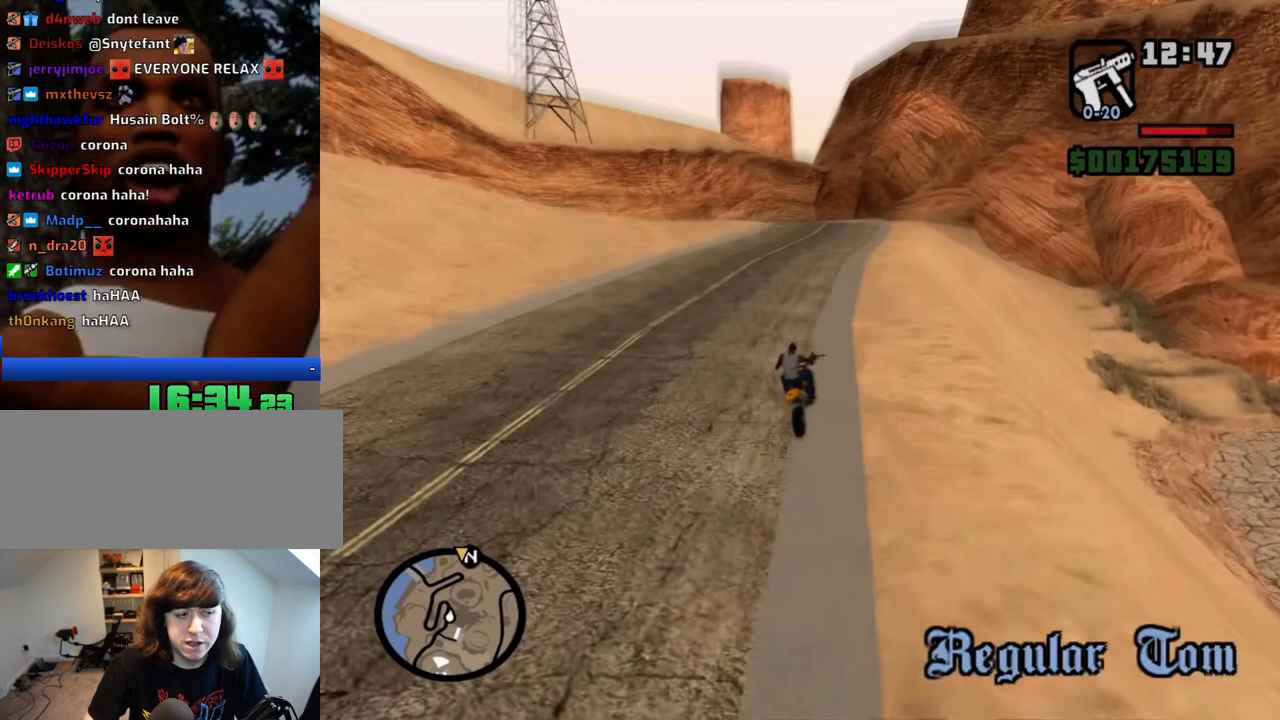
{"keys": [], "mouse": [], "events": []}
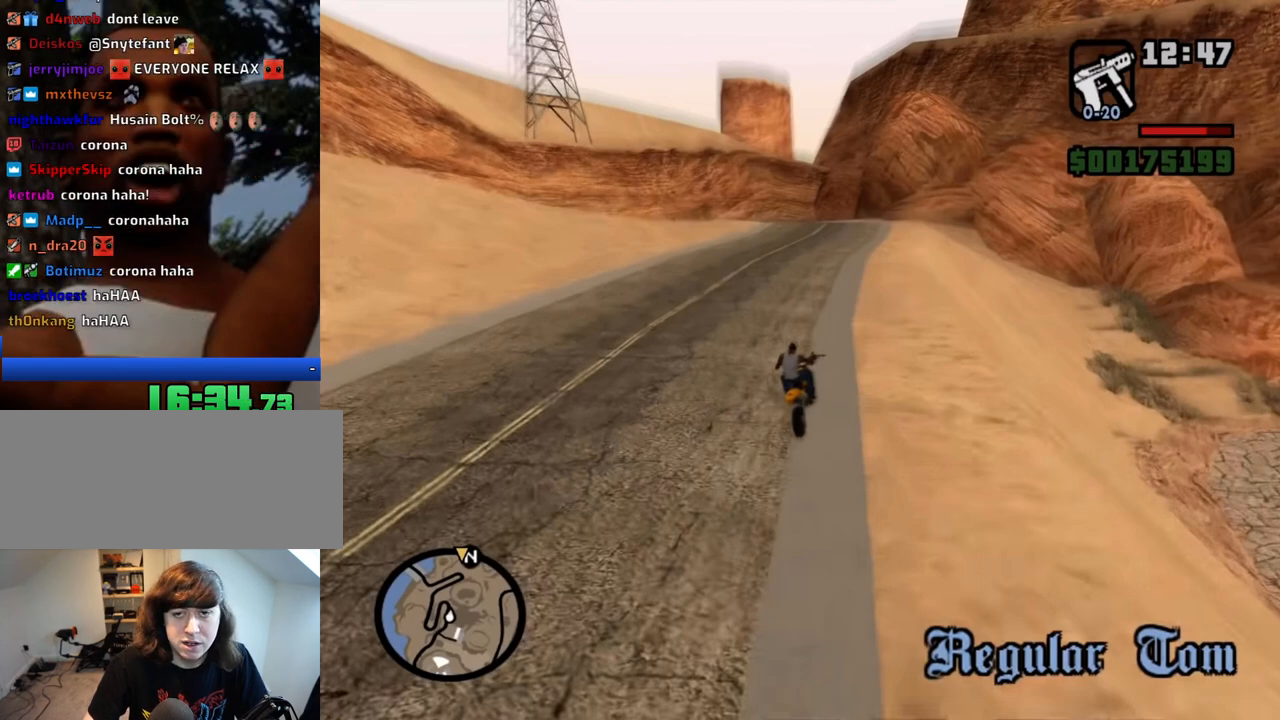
{"keys": [], "mouse": [], "events": [[433, "mouse_left", "down"], [483, "mouse_left", "up"]]}
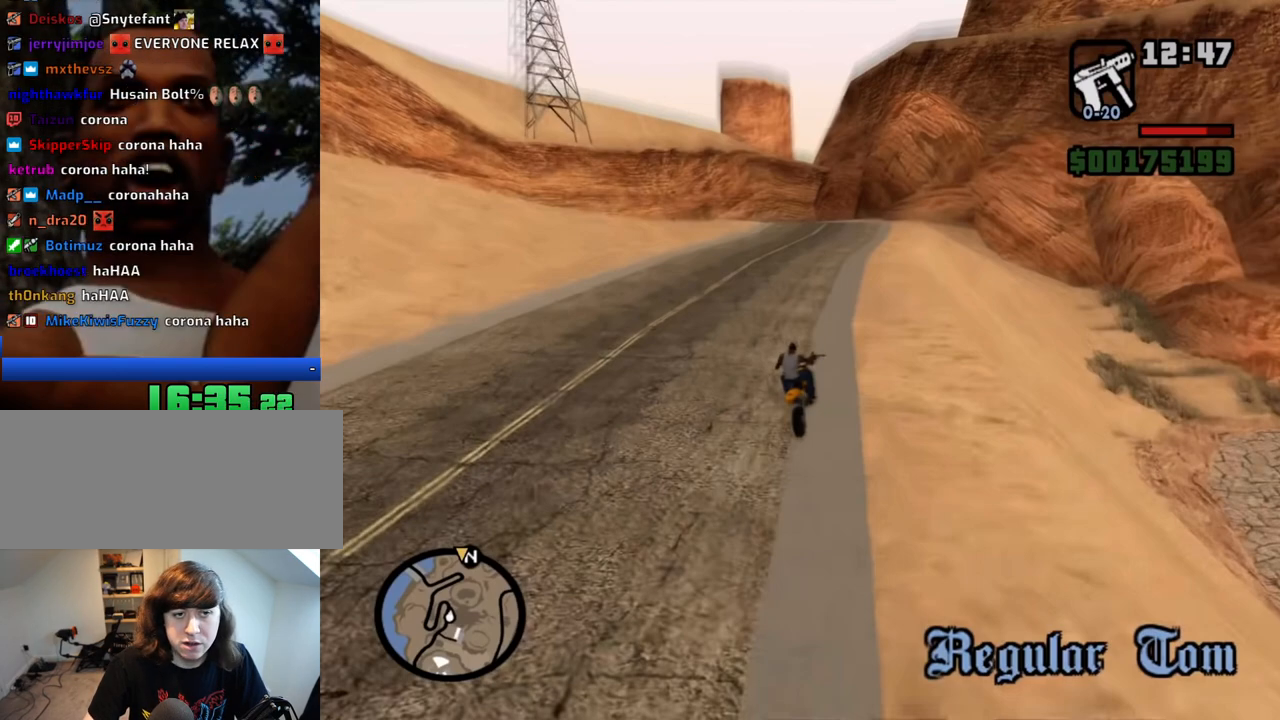
{"keys": [], "mouse": [], "events": []}
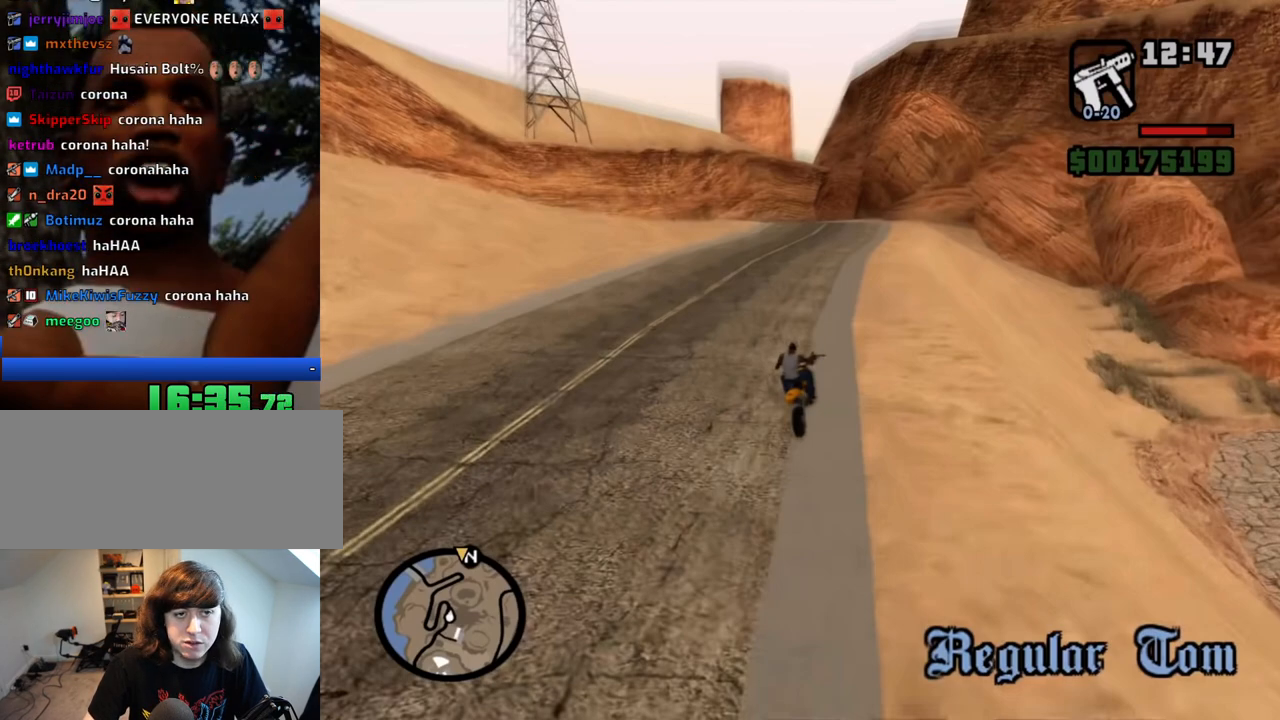
{"keys": [], "mouse": [], "events": []}
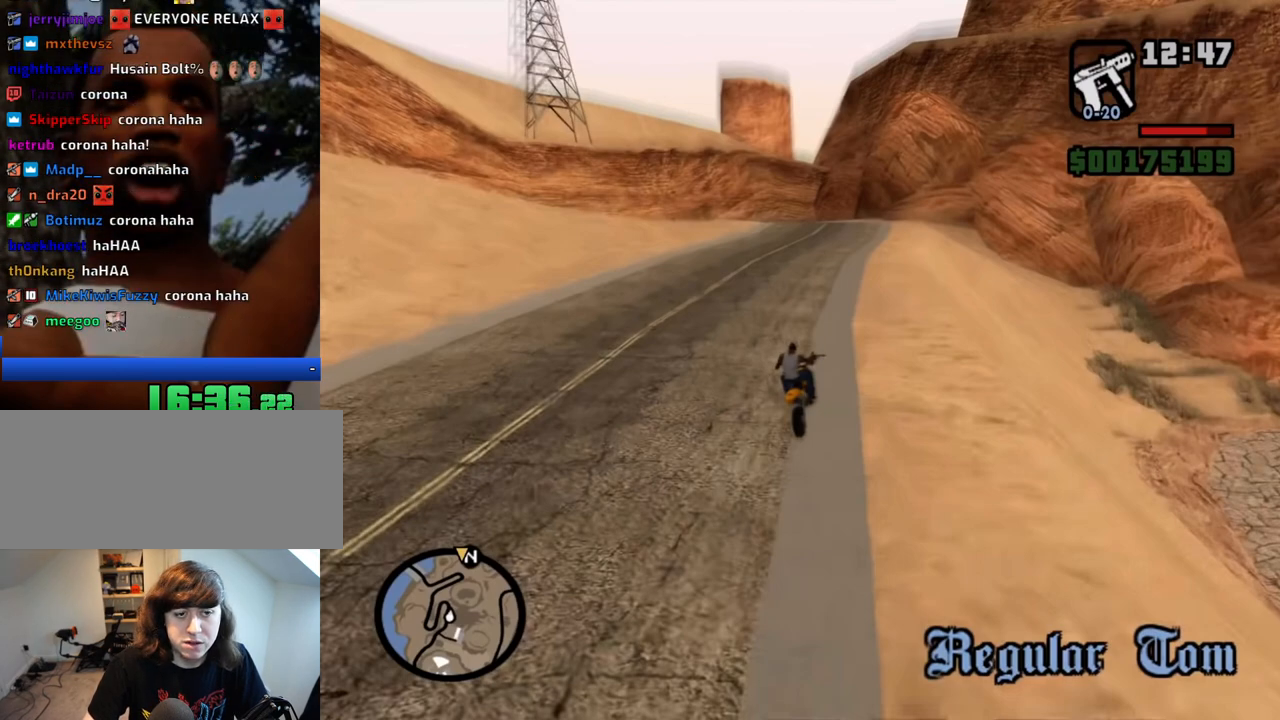
{"keys": [], "mouse": [], "events": []}